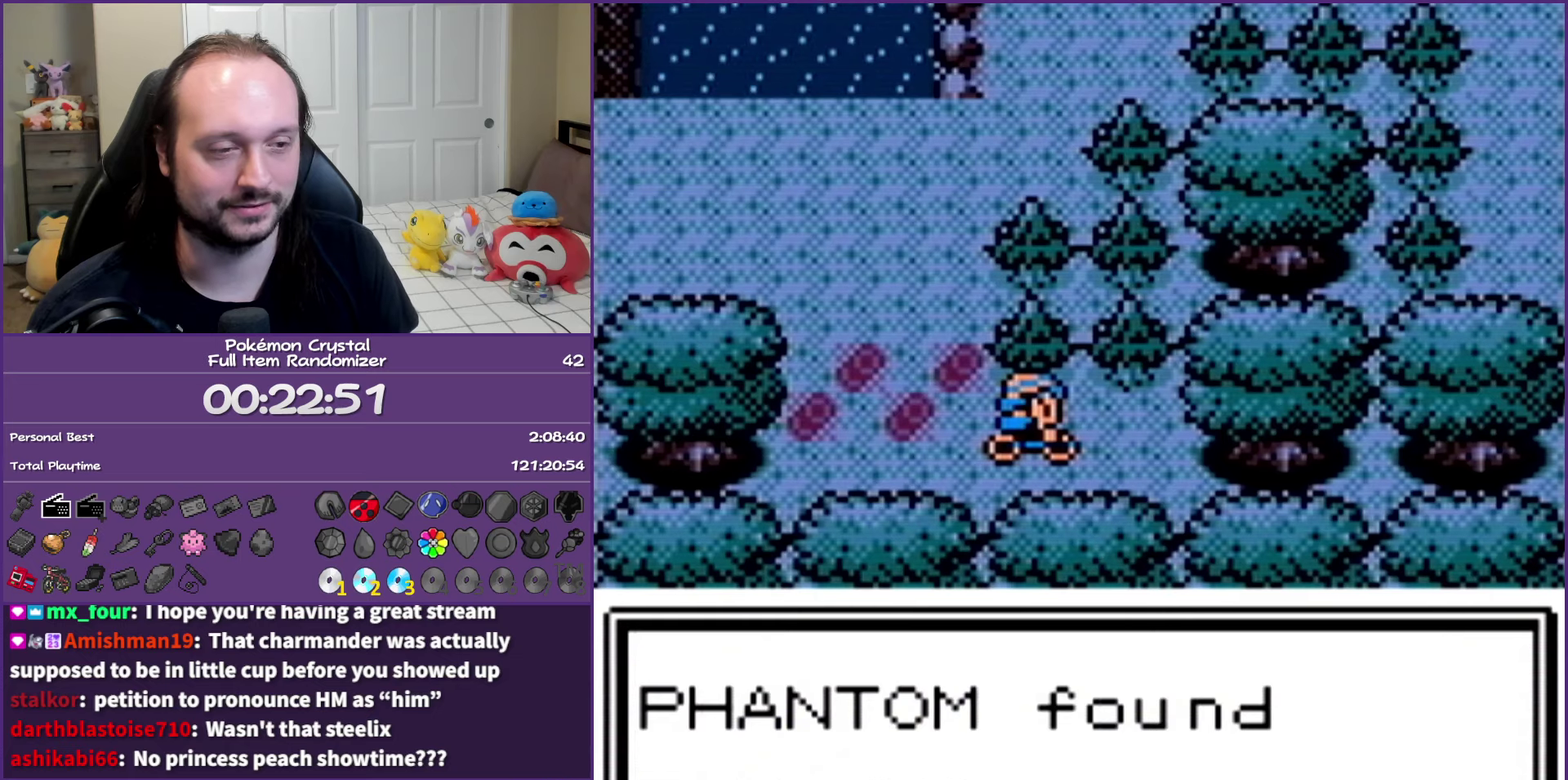
Gameplay with a controller (Nintendo layout); each line is a JSON object with the inputs held at the frame after it. "events" lists button and stick changes between this image and that frame as [ms after this image, input, new state], when the widget could be followed in between. Not read: L3 R3 right_stick.
{"buttons": ["B", "DPAD_UP", "DPAD_LEFT"], "events": [[17, "A", "down"], [150, "A", "up"], [233, "A", "down"], [383, "A", "up"], [467, "DPAD_UP", "down"]]}
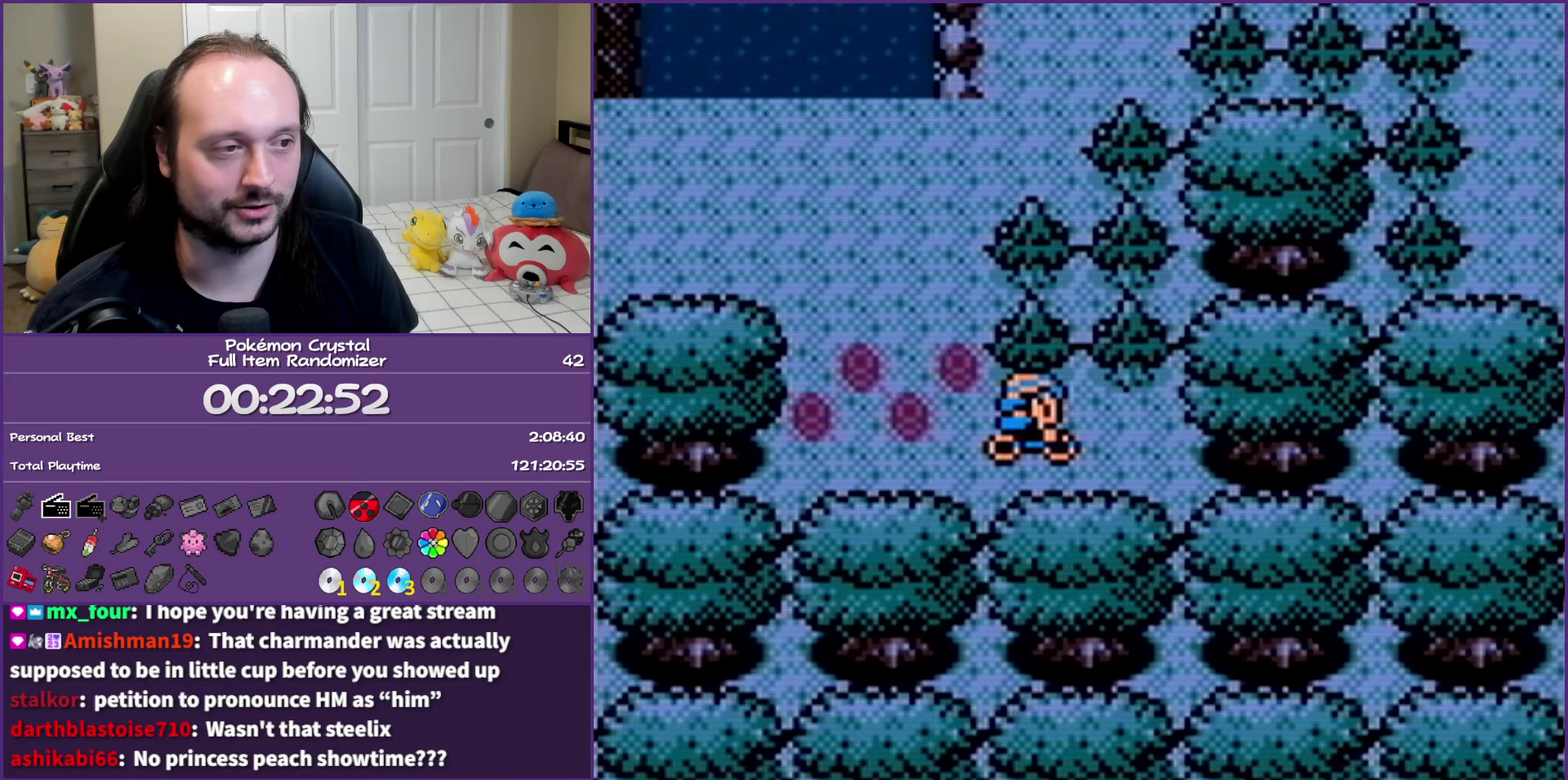
{"buttons": ["B", "DPAD_UP"], "events": [[67, "A", "down"], [67, "DPAD_UP", "up"], [200, "A", "up"], [233, "DPAD_LEFT", "up"], [233, "DPAD_UP", "down"]]}
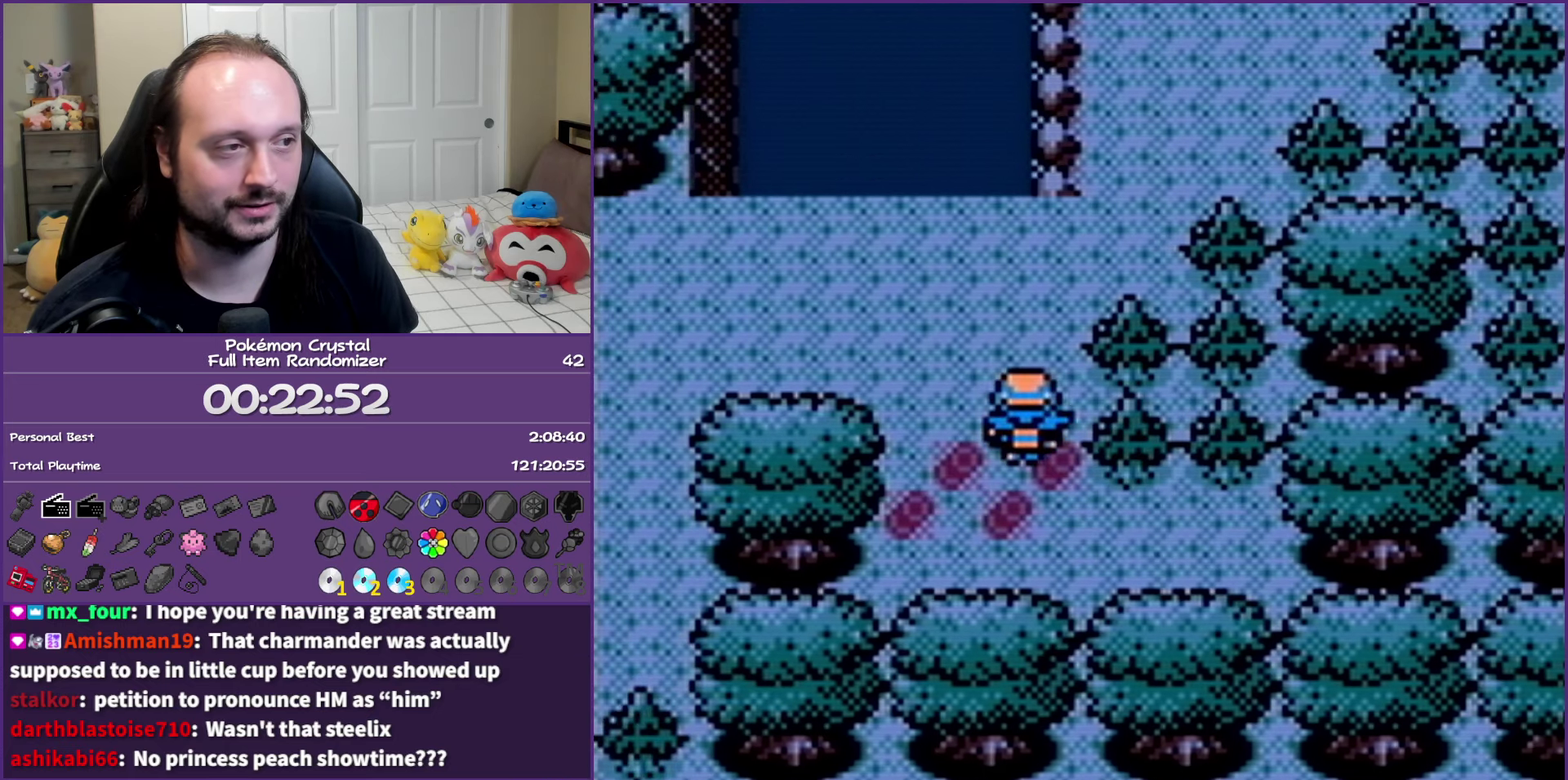
{"buttons": ["B", "DPAD_RIGHT"], "events": [[83, "DPAD_RIGHT", "down"], [117, "DPAD_UP", "up"], [233, "DPAD_UP", "down"], [250, "DPAD_RIGHT", "up"], [433, "DPAD_RIGHT", "down"], [483, "DPAD_UP", "up"]]}
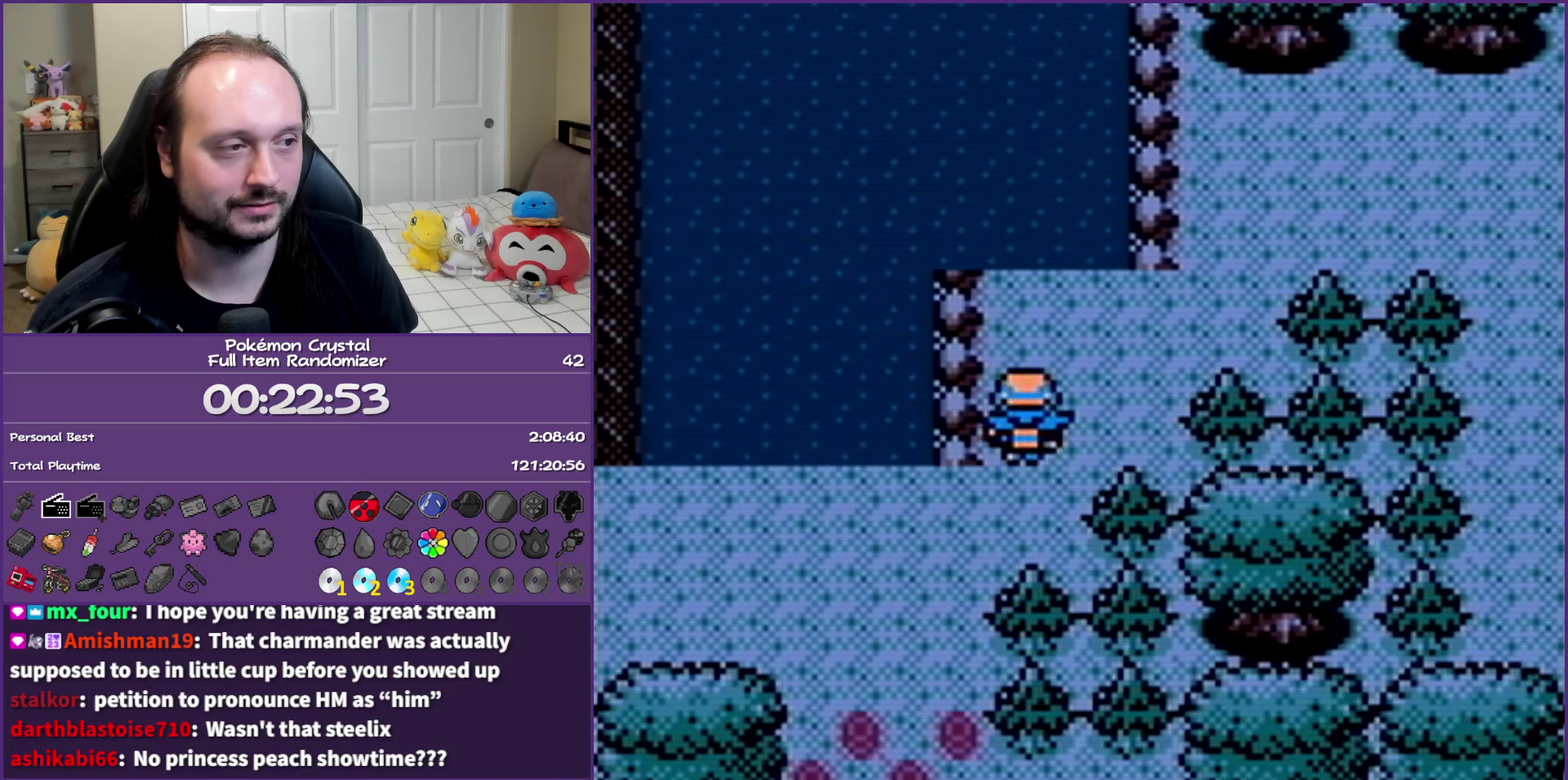
{"buttons": ["B", "DPAD_RIGHT"], "events": [[267, "DPAD_UP", "down"], [283, "DPAD_RIGHT", "up"], [483, "DPAD_RIGHT", "down"], [500, "DPAD_UP", "up"]]}
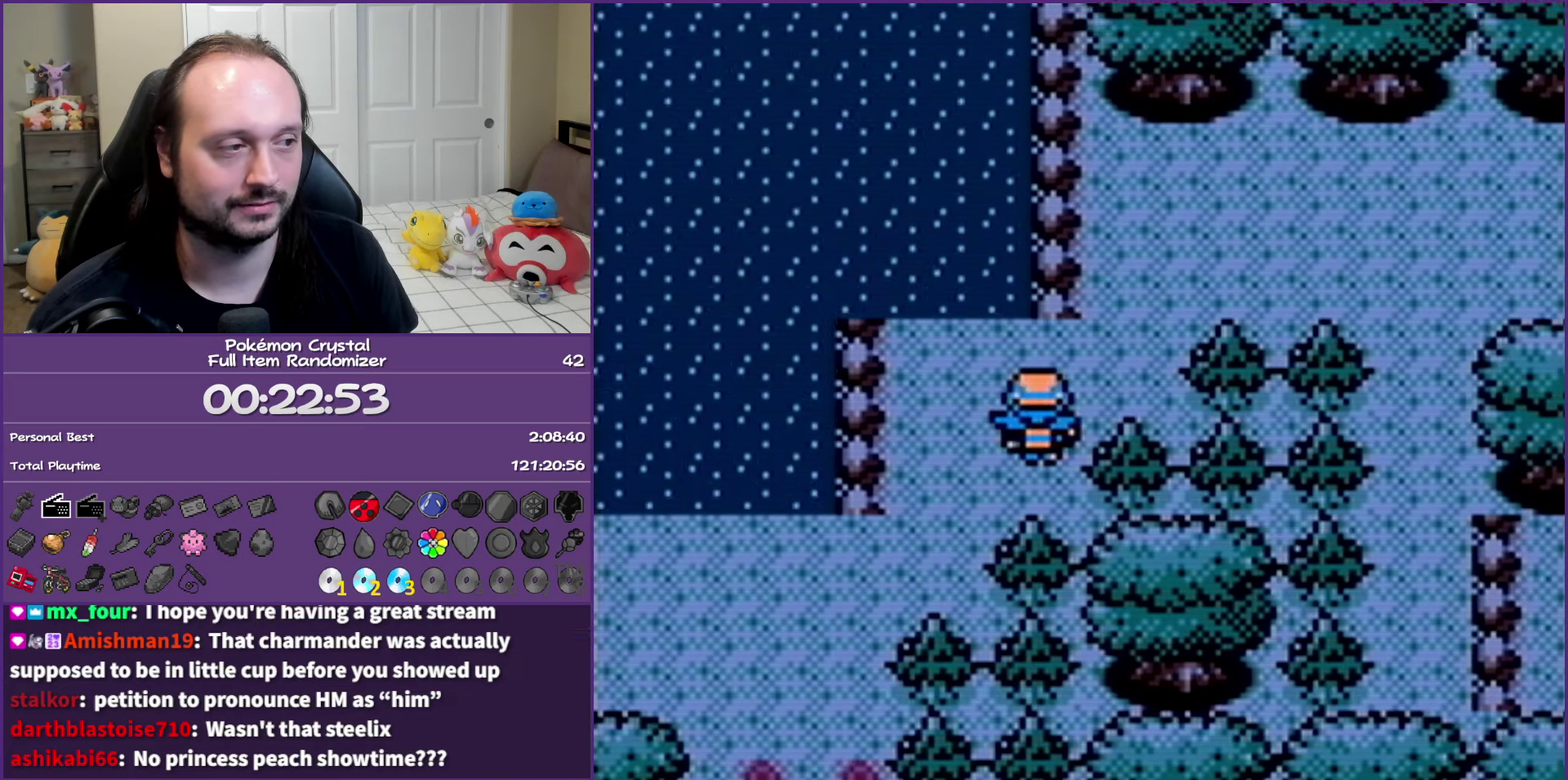
{"buttons": ["B", "DPAD_RIGHT"], "events": [[217, "DPAD_RIGHT", "up"], [217, "DPAD_UP", "down"], [367, "DPAD_RIGHT", "down"], [383, "DPAD_UP", "up"]]}
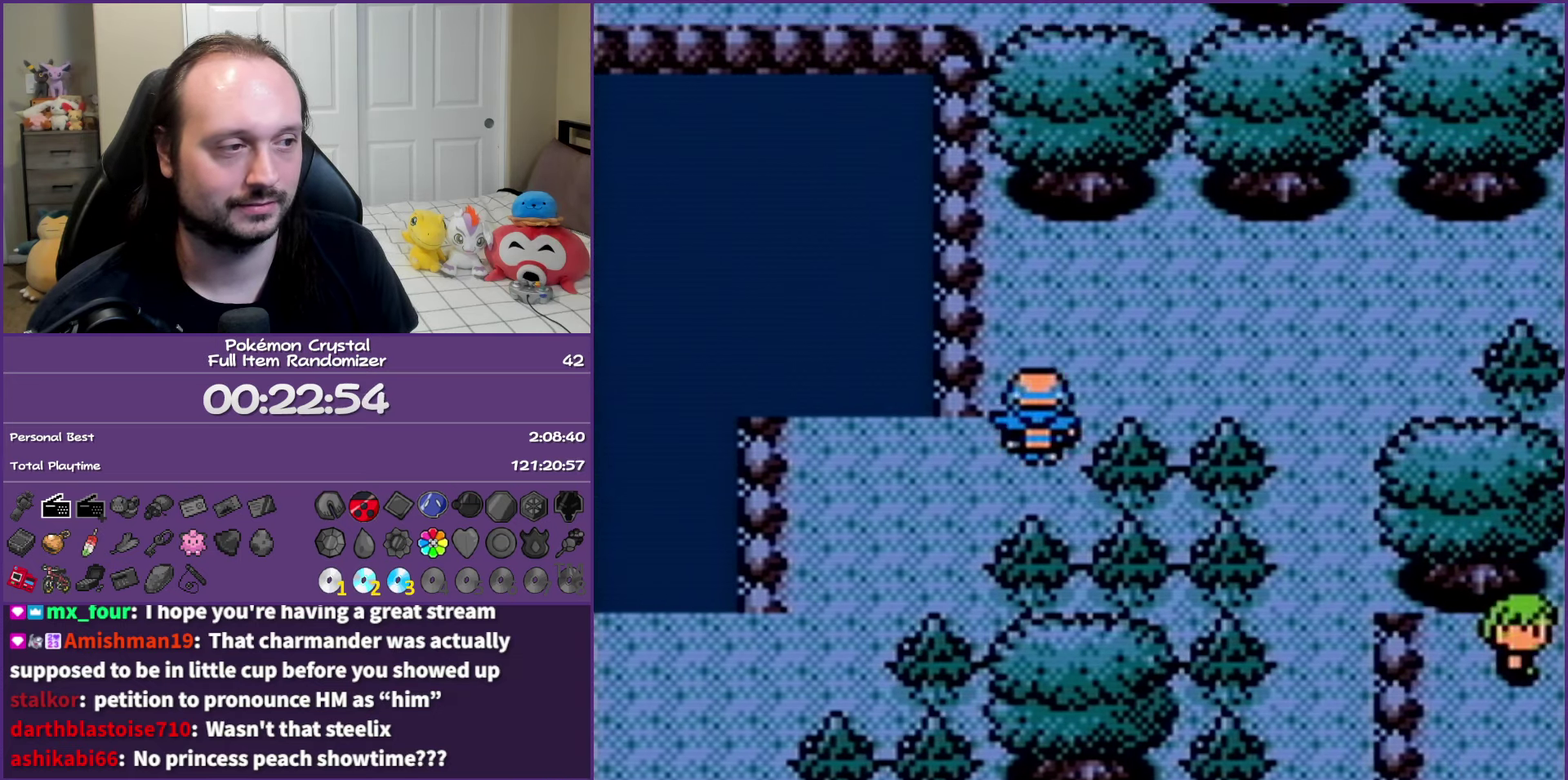
{"buttons": ["B", "DPAD_UP", "DPAD_RIGHT"], "events": [[133, "DPAD_RIGHT", "up"], [350, "DPAD_RIGHT", "down"], [433, "DPAD_UP", "down"]]}
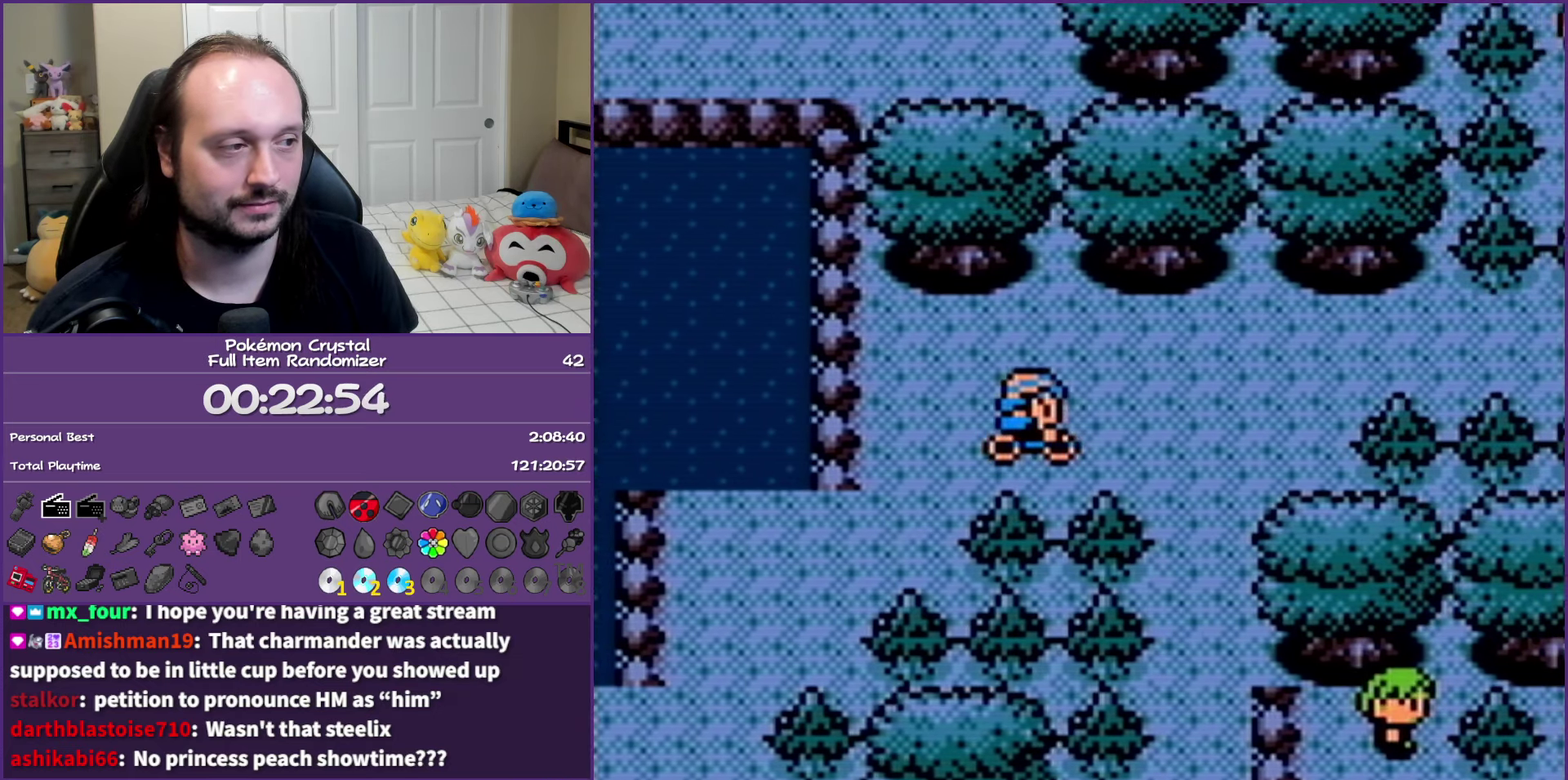
{"buttons": ["B", "DPAD_RIGHT"], "events": [[67, "DPAD_UP", "up"]]}
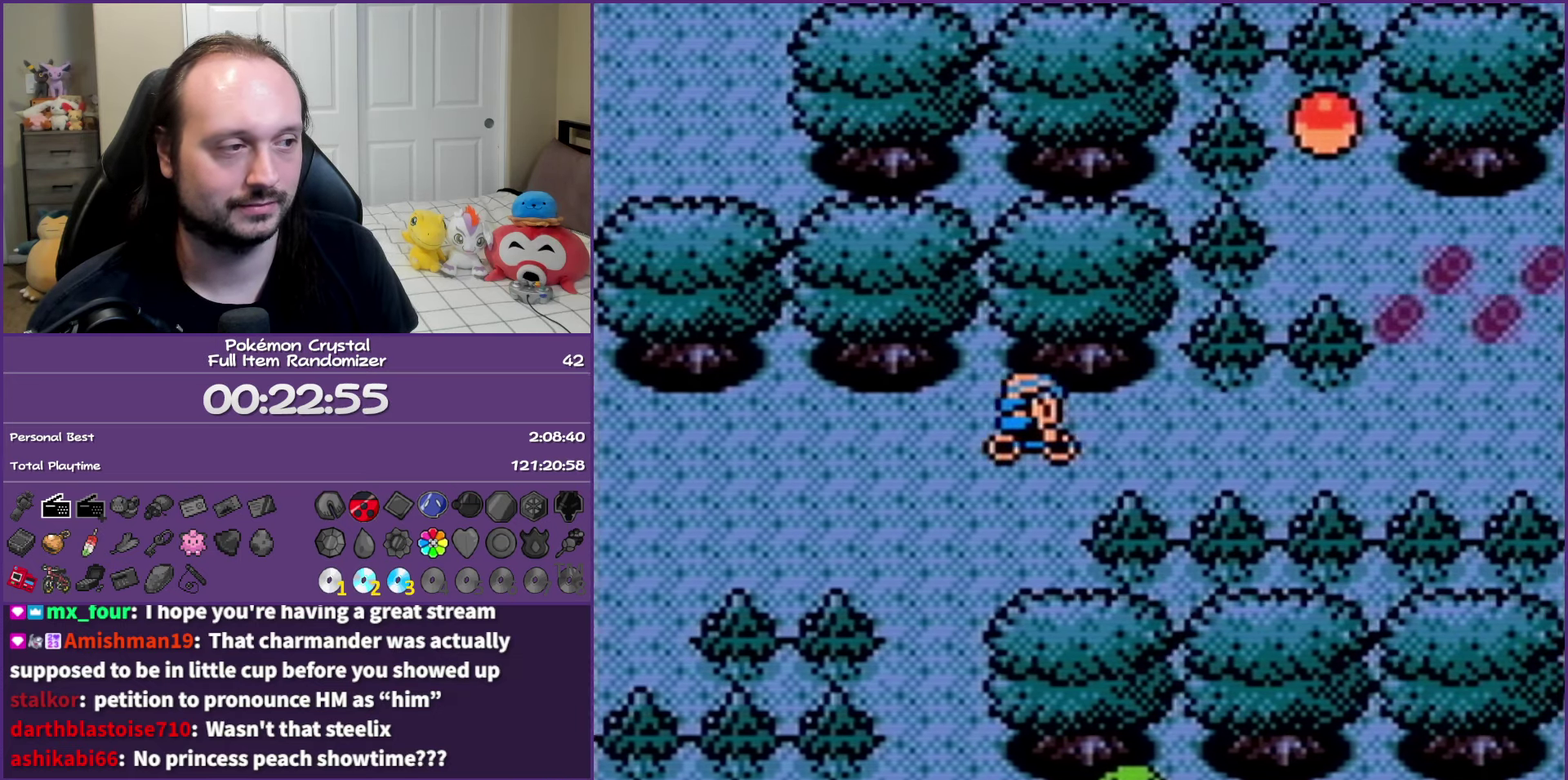
{"buttons": ["B", "DPAD_UP"], "events": [[383, "DPAD_UP", "down"], [417, "DPAD_RIGHT", "up"]]}
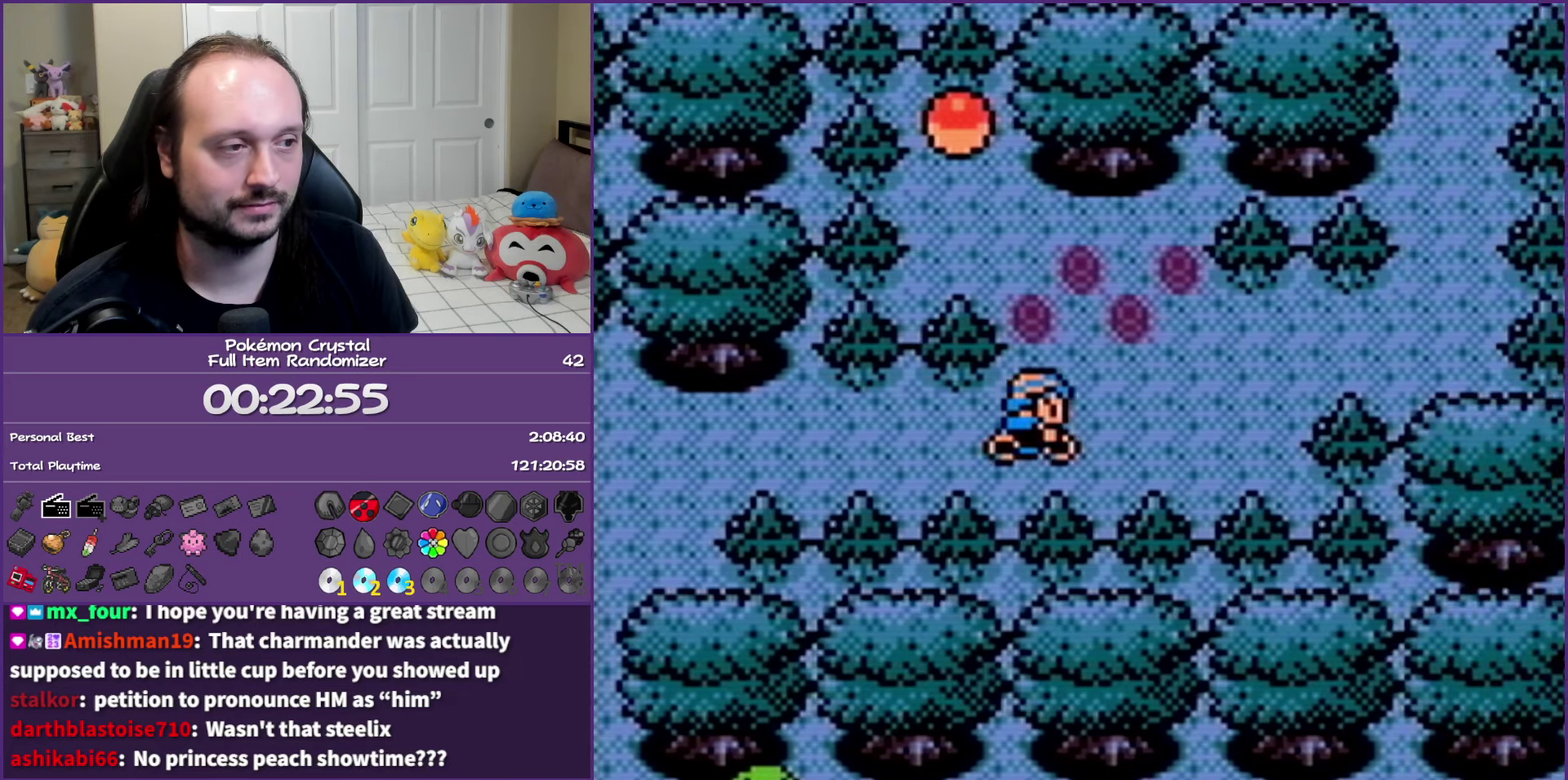
{"buttons": ["B"], "events": [[133, "DPAD_LEFT", "down"], [150, "DPAD_UP", "up"], [300, "DPAD_UP", "down"], [317, "DPAD_LEFT", "up"], [500, "DPAD_UP", "up"]]}
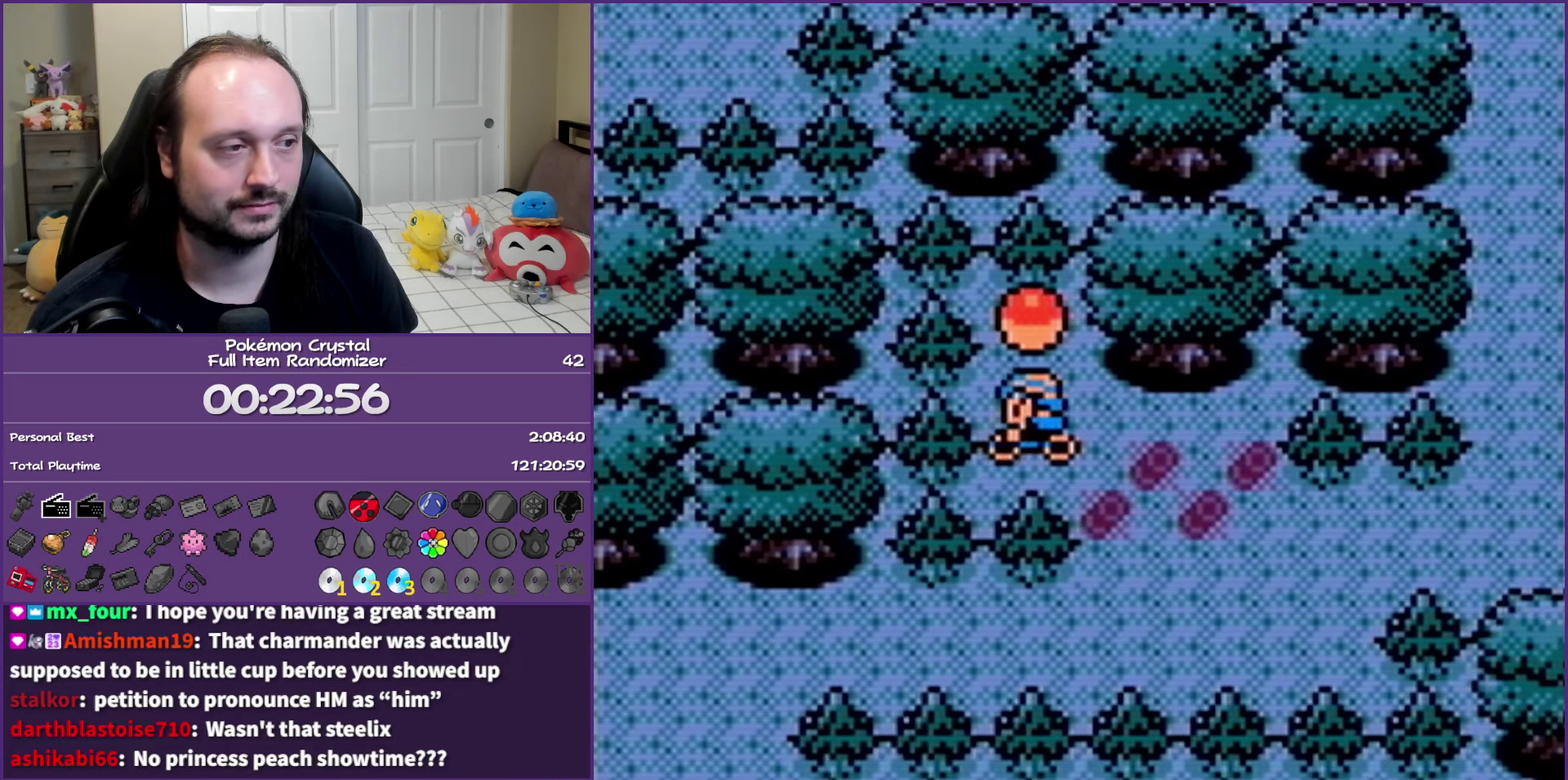
{"buttons": ["B", "DPAD_RIGHT"], "events": [[33, "A", "down"], [333, "DPAD_RIGHT", "down"], [433, "A", "up"]]}
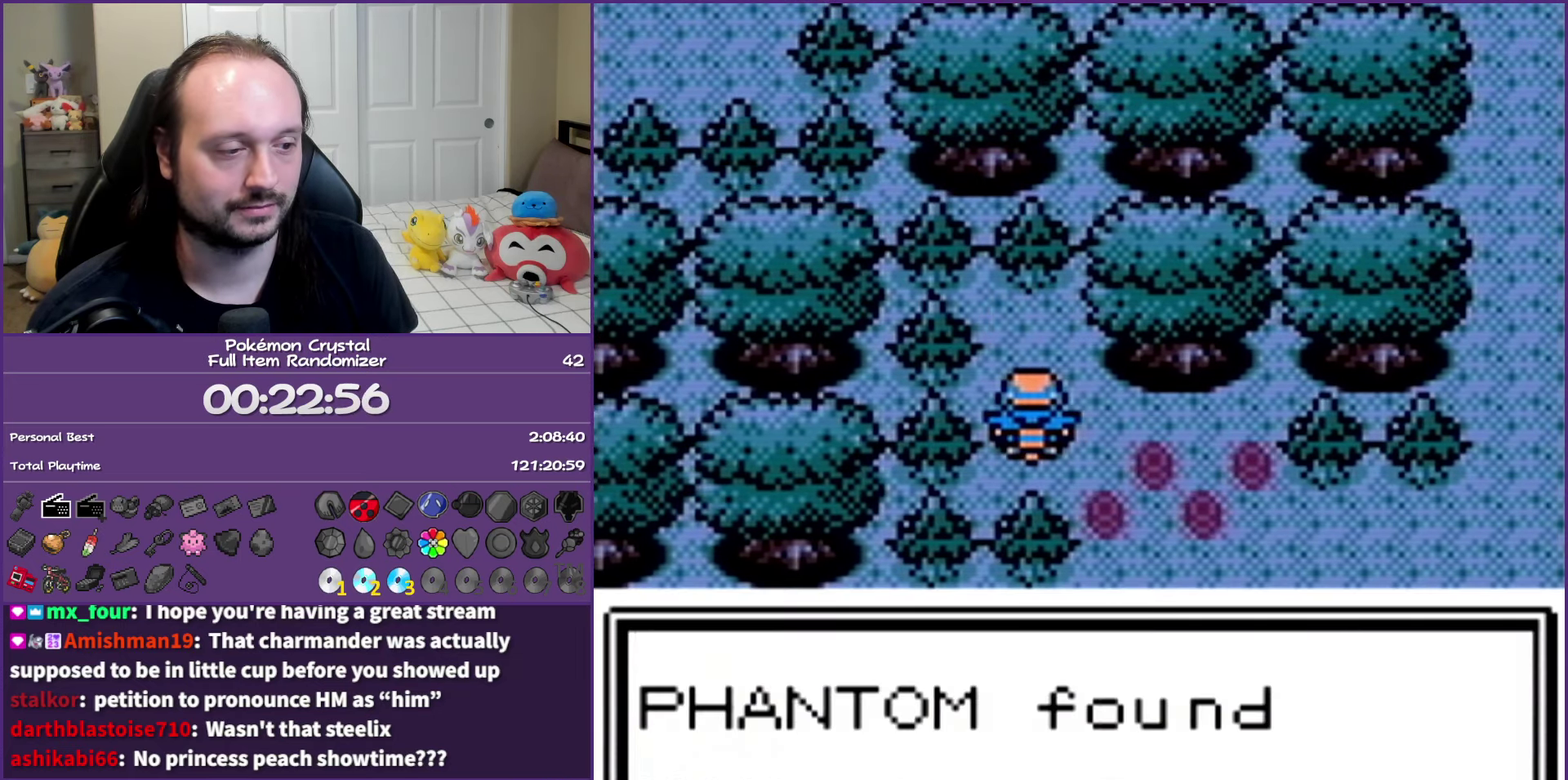
{"buttons": ["B", "DPAD_RIGHT"], "events": [[283, "A", "down"], [417, "A", "up"]]}
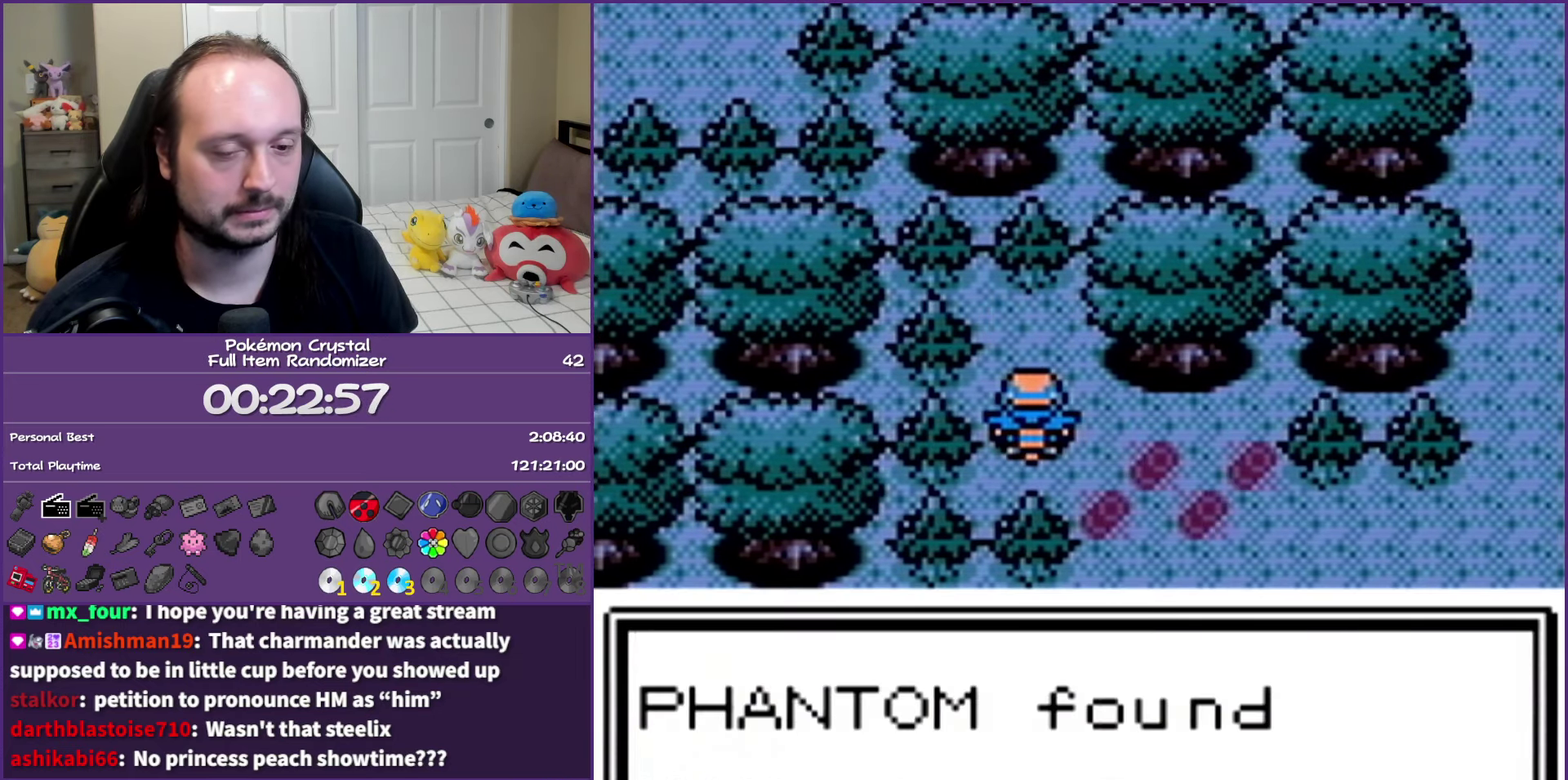
{"buttons": ["B", "DPAD_DOWN", "DPAD_RIGHT"], "events": [[50, "A", "down"], [200, "A", "up"], [267, "A", "down"], [417, "DPAD_DOWN", "down"], [483, "A", "up"]]}